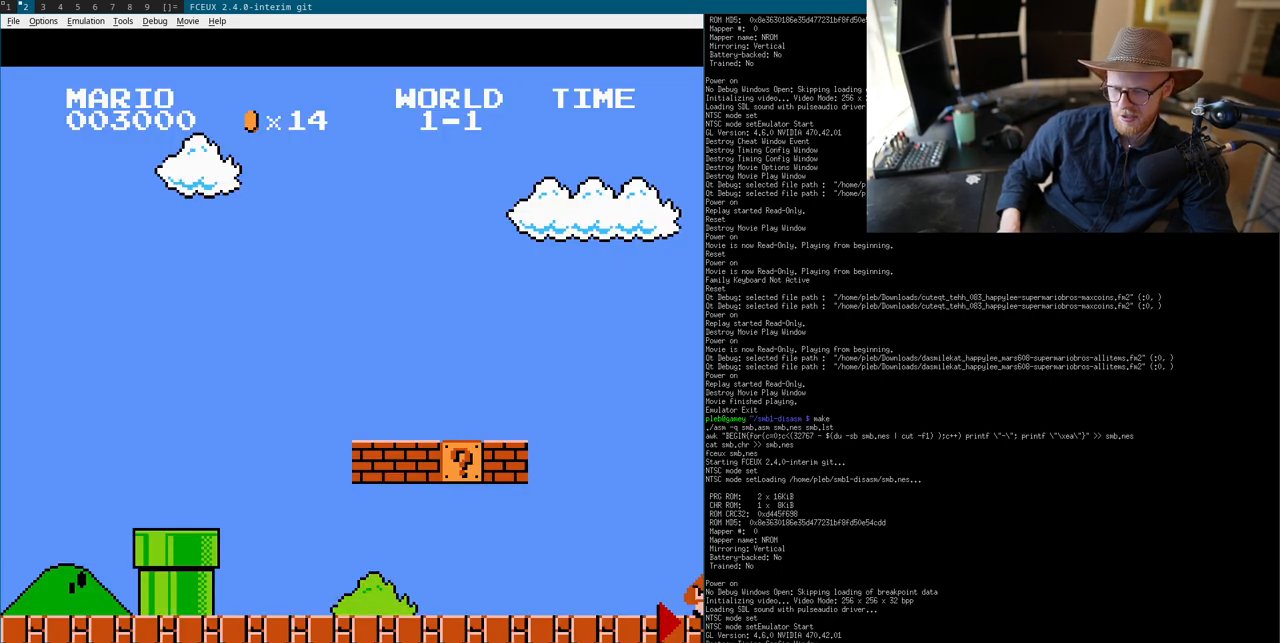
Gameplay with a controller (Nintendo layout); each line is a JSON object with the inputs held at the frame after it. "events" lists button and stick changes between this image and that frame as [ms after this image, input, new state], when the widget could be followed in between. Not read: L3 R3.
{"buttons": [], "events": []}
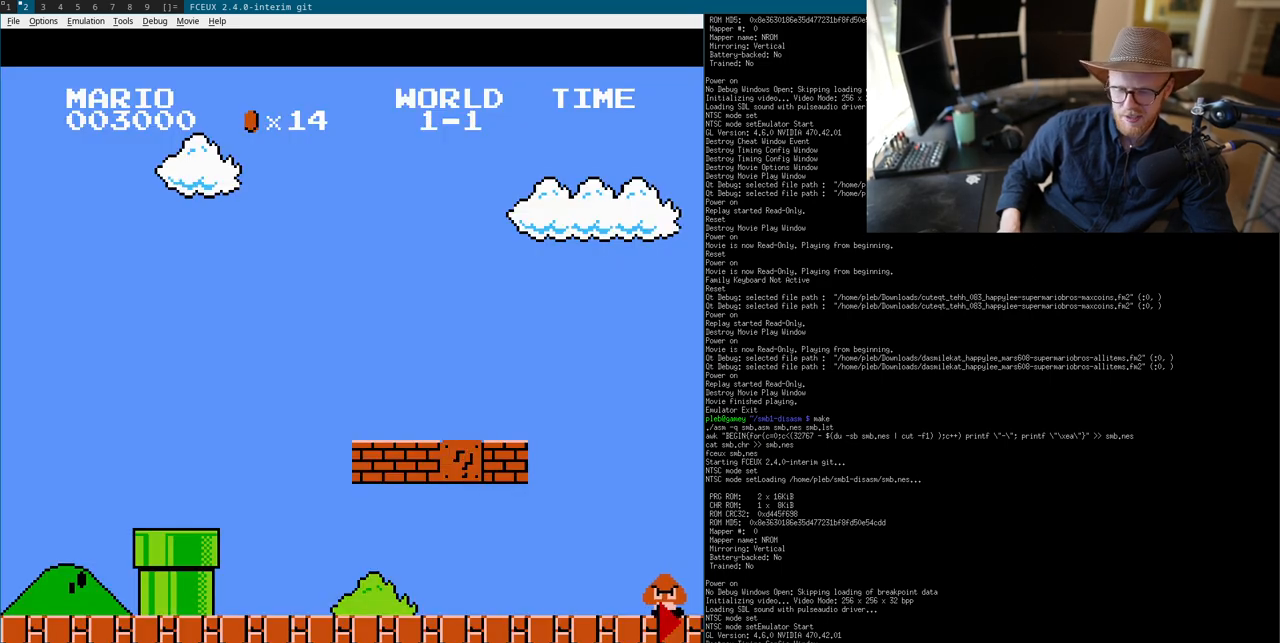
{"buttons": [], "events": []}
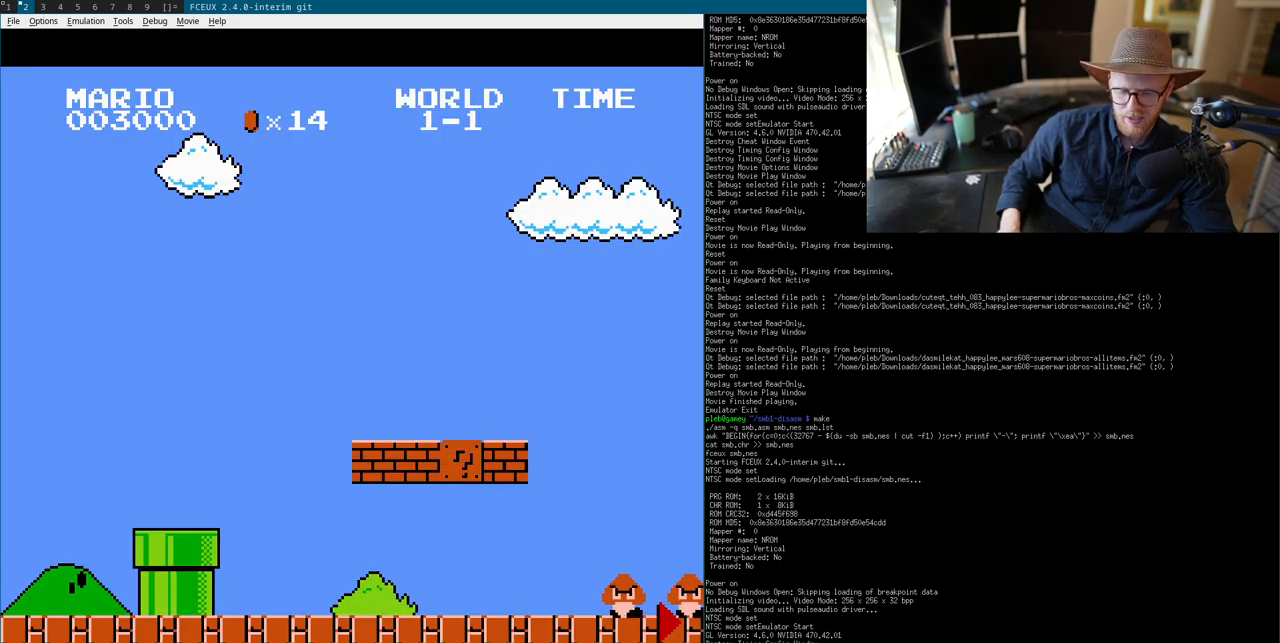
{"buttons": ["B", "DPAD_RIGHT"], "events": [[350, "DPAD_LEFT", "down"], [350, "DPAD_RIGHT", "down"], [367, "B", "down"], [367, "DPAD_LEFT", "up"]]}
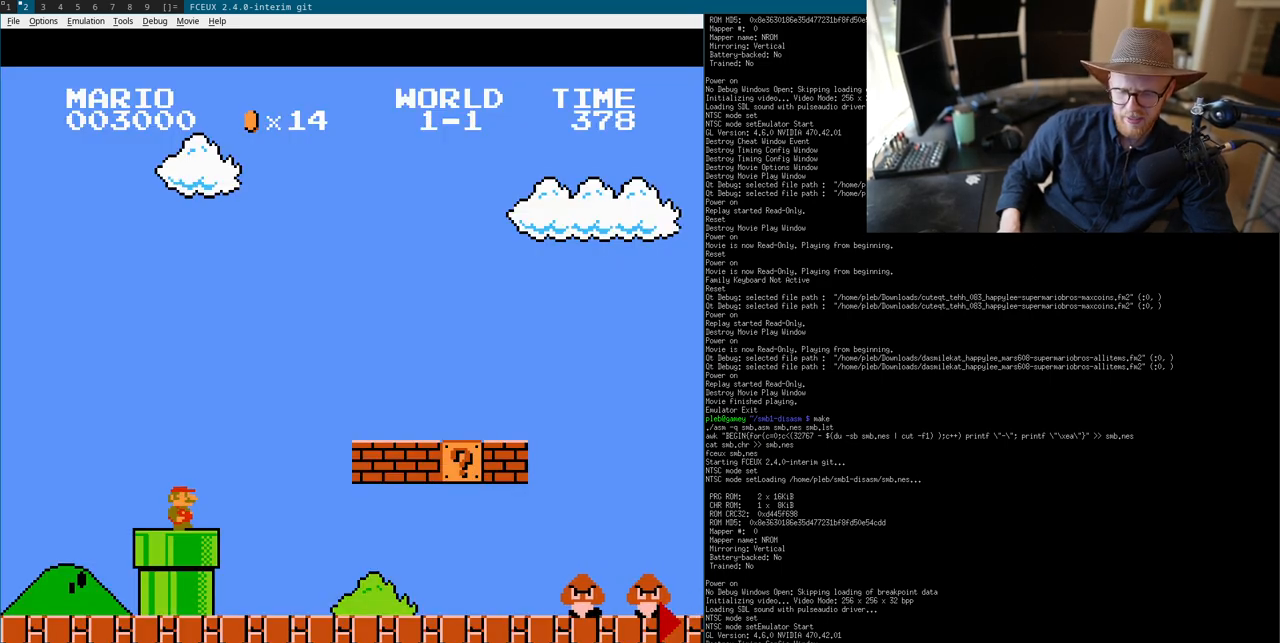
{"buttons": ["B"], "events": [[50, "DPAD_LEFT", "down"], [233, "DPAD_LEFT", "up"], [267, "DPAD_LEFT", "down"], [267, "DPAD_RIGHT", "up"], [283, "DPAD_LEFT", "up"], [283, "DPAD_RIGHT", "down"], [417, "DPAD_RIGHT", "up"]]}
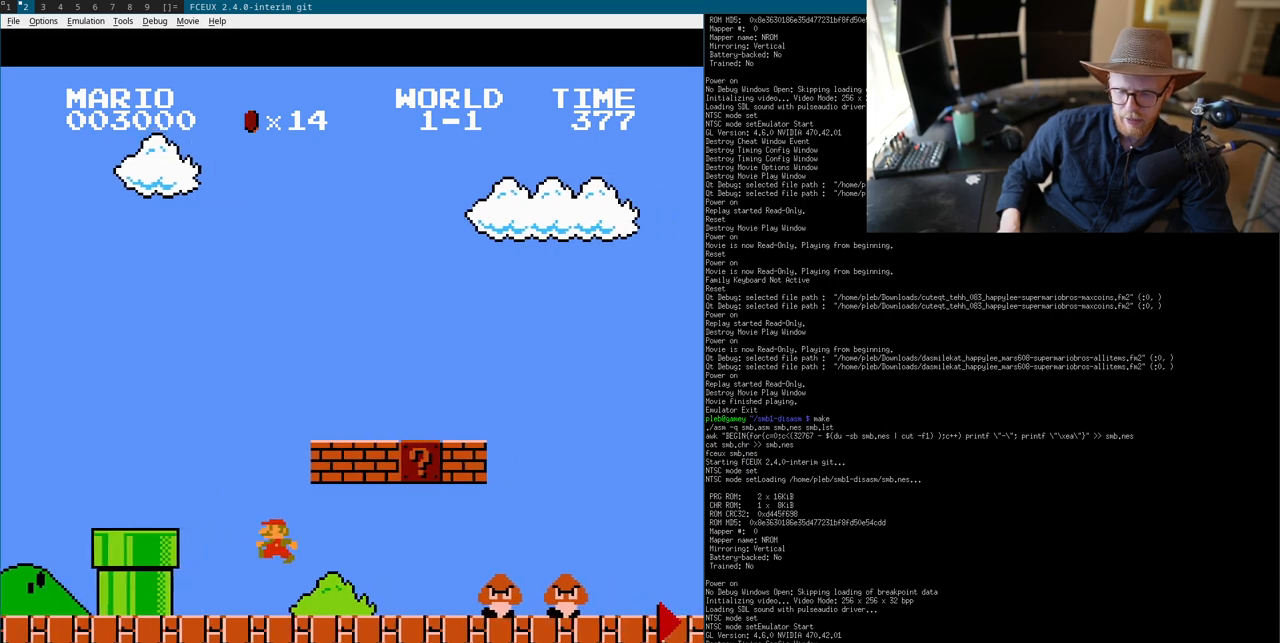
{"buttons": ["B"], "events": [[117, "A", "down"], [117, "DPAD_RIGHT", "down"], [183, "A", "up"], [183, "DPAD_RIGHT", "up"], [267, "DPAD_LEFT", "down"], [333, "DPAD_LEFT", "up"]]}
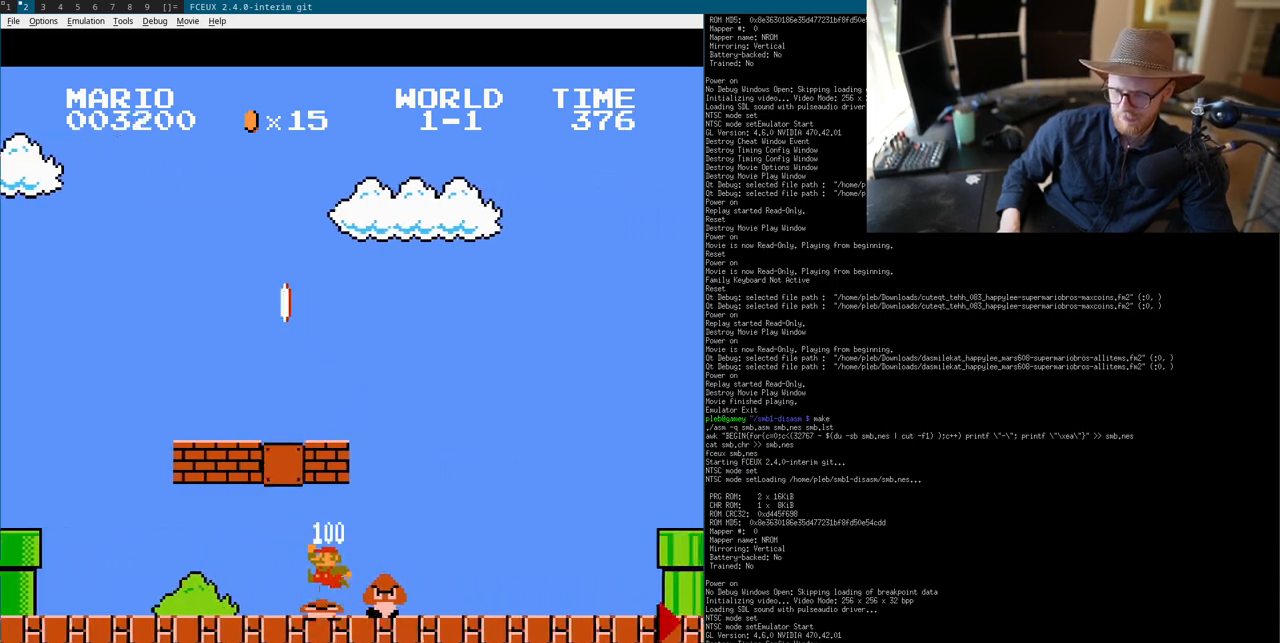
{"buttons": ["A", "B"], "events": [[133, "DPAD_RIGHT", "down"], [167, "DPAD_RIGHT", "up"], [183, "DPAD_RIGHT", "down"], [233, "DPAD_RIGHT", "up"], [400, "DPAD_RIGHT", "down"], [483, "A", "down"], [483, "DPAD_RIGHT", "up"]]}
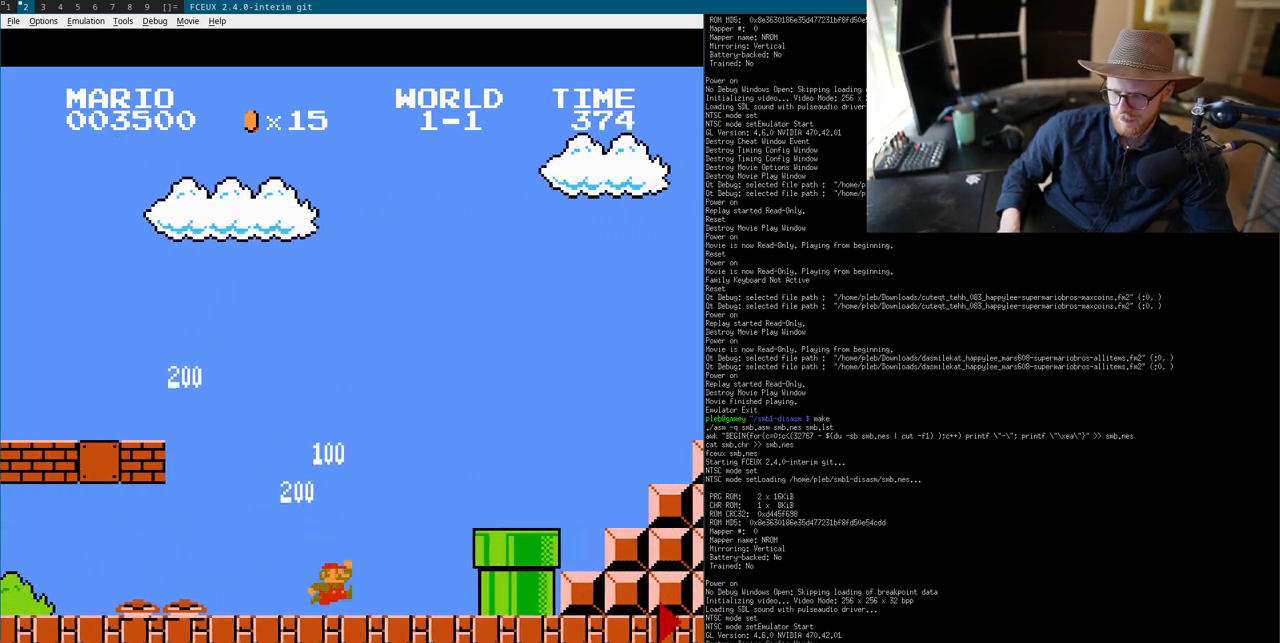
{"buttons": ["B"], "events": [[283, "A", "up"]]}
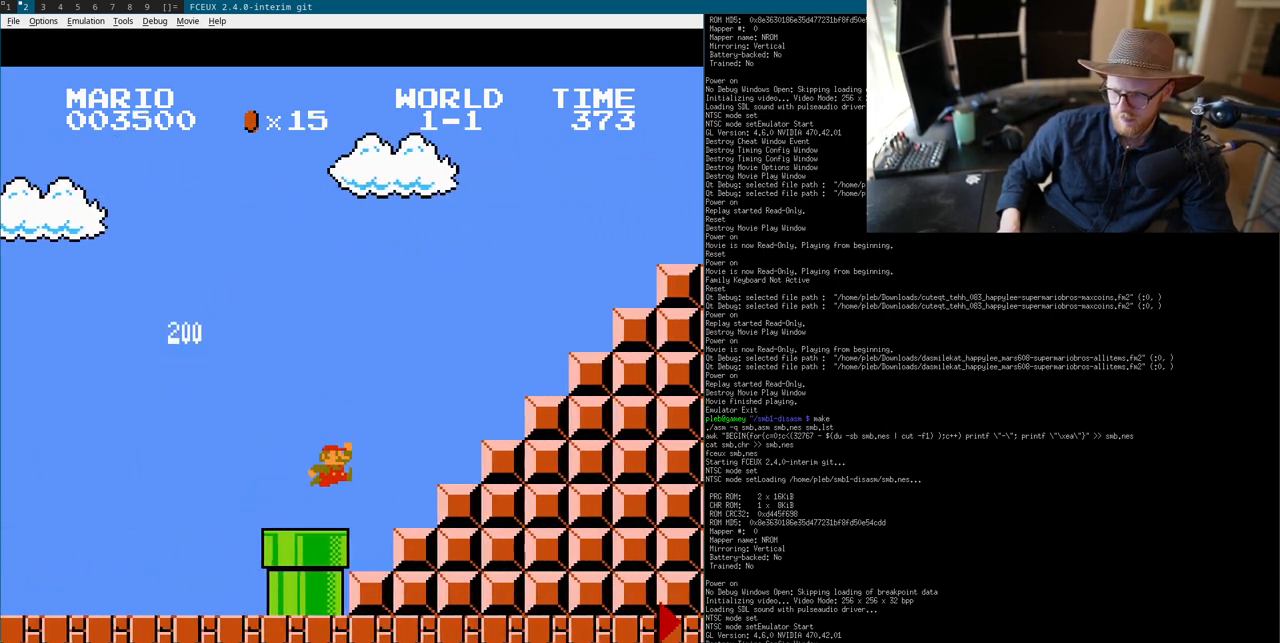
{"buttons": ["B"], "events": [[133, "DPAD_RIGHT", "down"], [150, "DPAD_RIGHT", "up"], [167, "A", "down"], [167, "DPAD_RIGHT", "down"], [183, "DPAD_RIGHT", "up"], [200, "A", "up"], [417, "A", "down"], [450, "A", "up"]]}
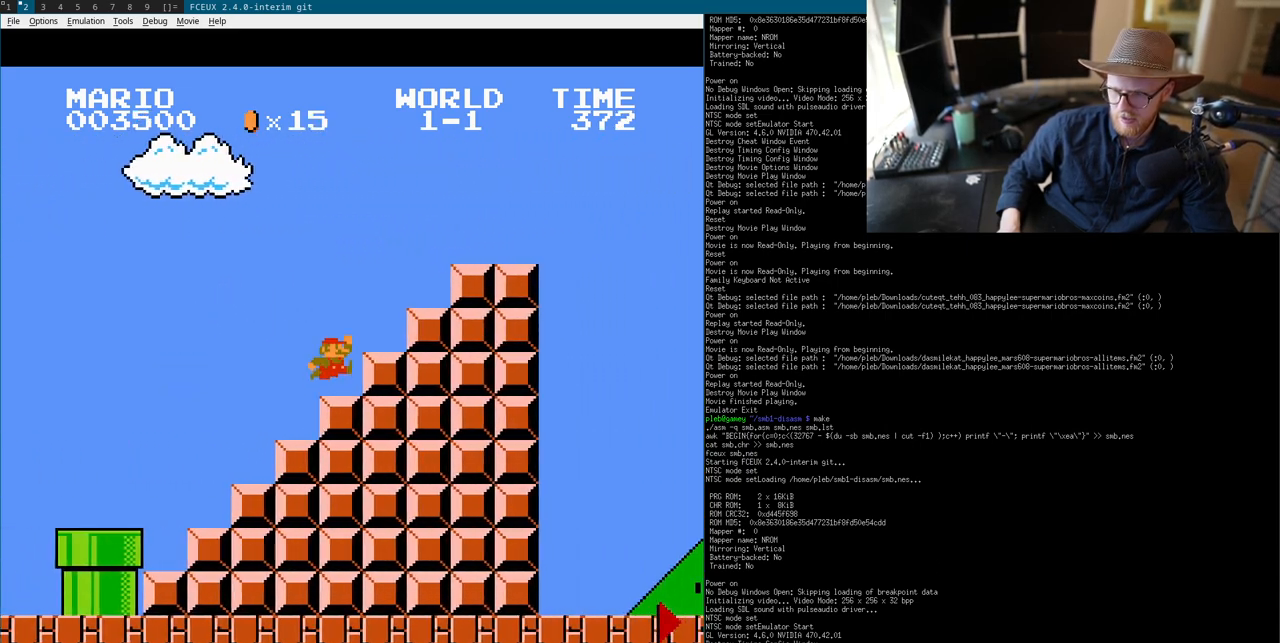
{"buttons": ["B", "DPAD_RIGHT"], "events": [[133, "A", "down"], [133, "DPAD_RIGHT", "down"], [167, "DPAD_RIGHT", "up"], [267, "A", "up"], [500, "DPAD_RIGHT", "down"]]}
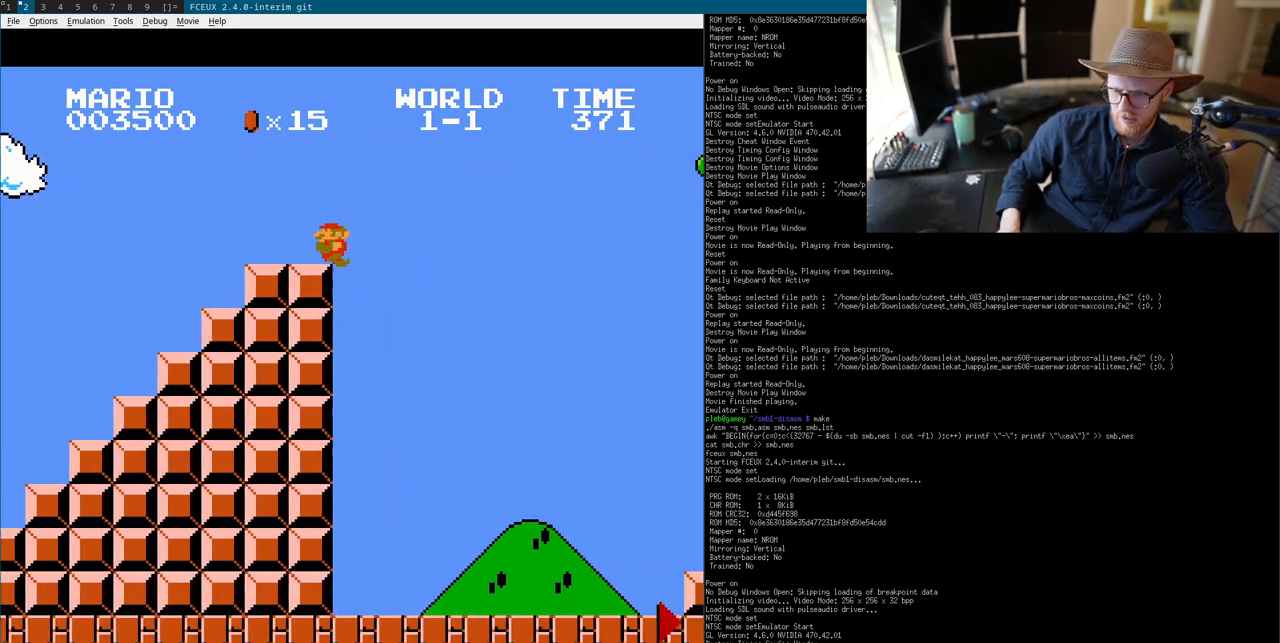
{"buttons": [], "events": [[33, "B", "up"], [33, "DPAD_RIGHT", "up"]]}
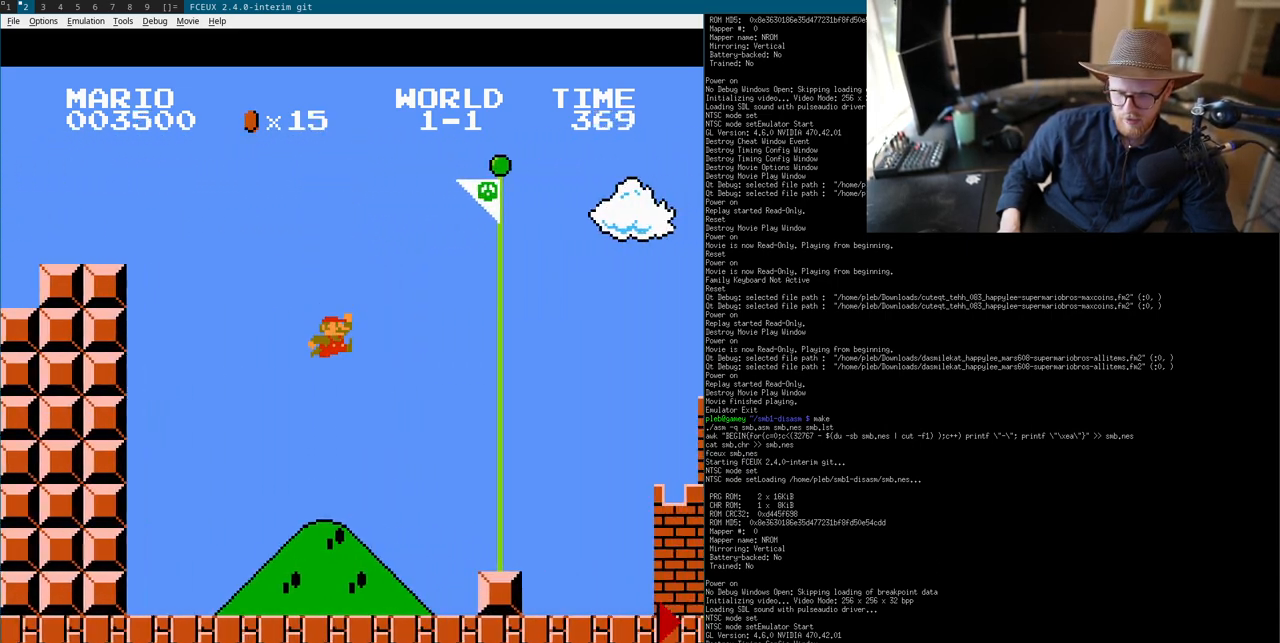
{"buttons": [], "events": [[200, "DPAD_LEFT", "down"], [217, "DPAD_LEFT", "up"], [333, "DPAD_RIGHT", "down"], [350, "DPAD_LEFT", "down"], [350, "DPAD_RIGHT", "up"], [367, "DPAD_LEFT", "up"], [383, "DPAD_RIGHT", "down"], [400, "A", "down"], [400, "DPAD_LEFT", "down"], [400, "DPAD_RIGHT", "up"], [417, "A", "up"], [417, "DPAD_LEFT", "up"], [433, "DPAD_RIGHT", "down"], [450, "DPAD_RIGHT", "up"]]}